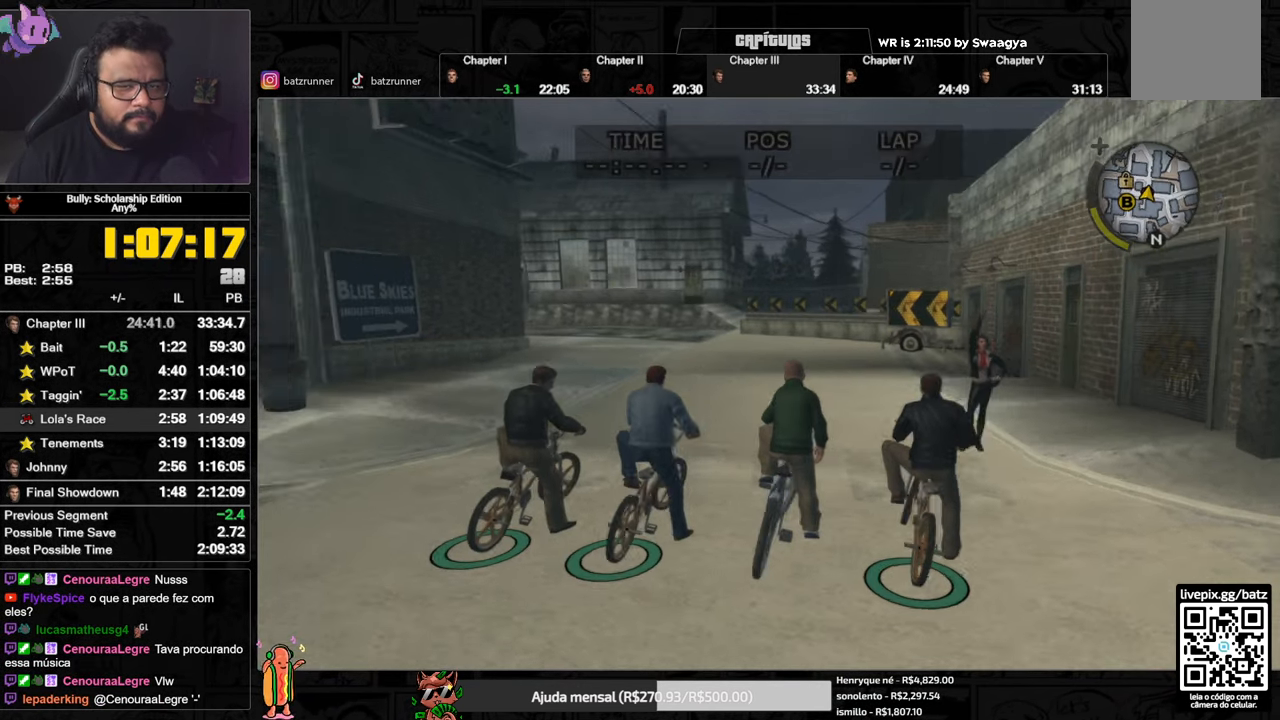
Gameplay with a controller (Xbox layout); each line is a JSON object with the inputs held at the frame after it. "events" lists button and stick changes between this image and that frame as [ms after this image, input, new state], when the widget could be followed in between.
{"buttons": [], "left_stick": "center", "right_stick": "center", "events": [[50, "A", "up"], [100, "L3", "up"], [134, "A", "down"], [217, "A", "up"], [401, "A", "down"], [467, "A", "up"]]}
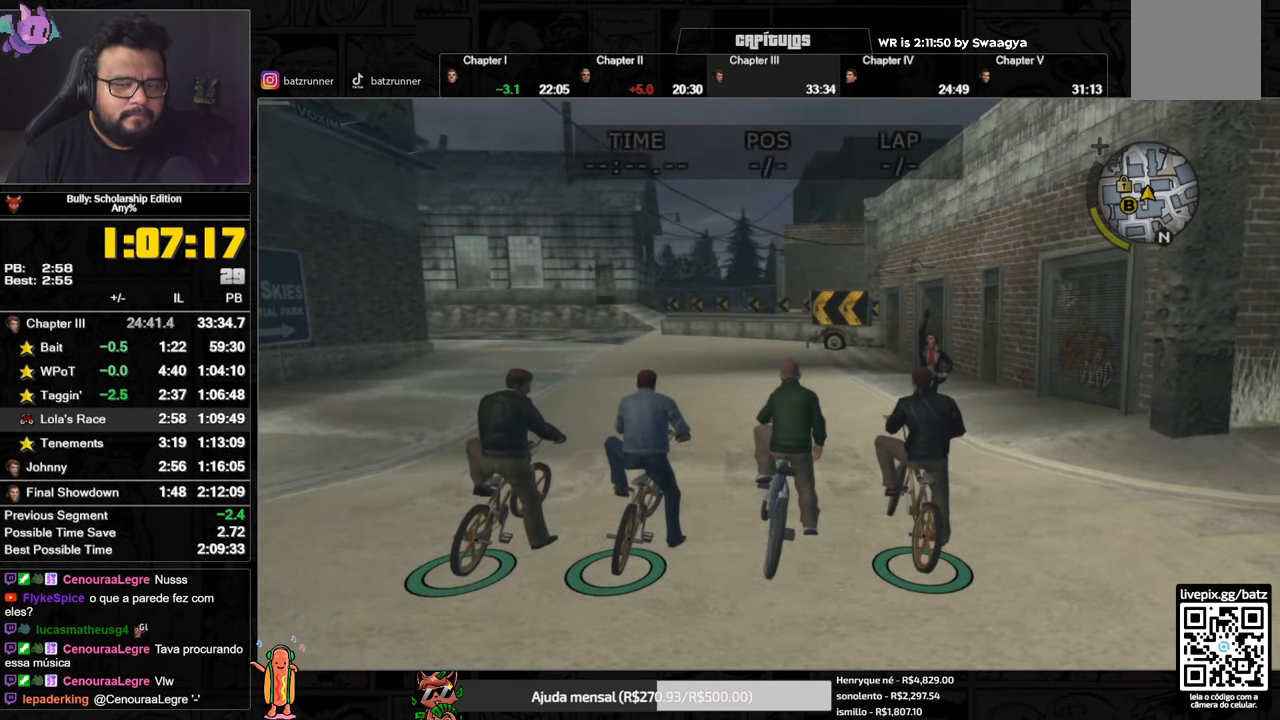
{"buttons": ["A"], "left_stick": "center", "right_stick": "center", "events": [[33, "A", "down"], [83, "L3", "down"], [133, "A", "up"], [200, "A", "down"], [267, "A", "up"], [333, "A", "down"], [417, "A", "up"], [484, "L3", "up"], [500, "A", "down"]]}
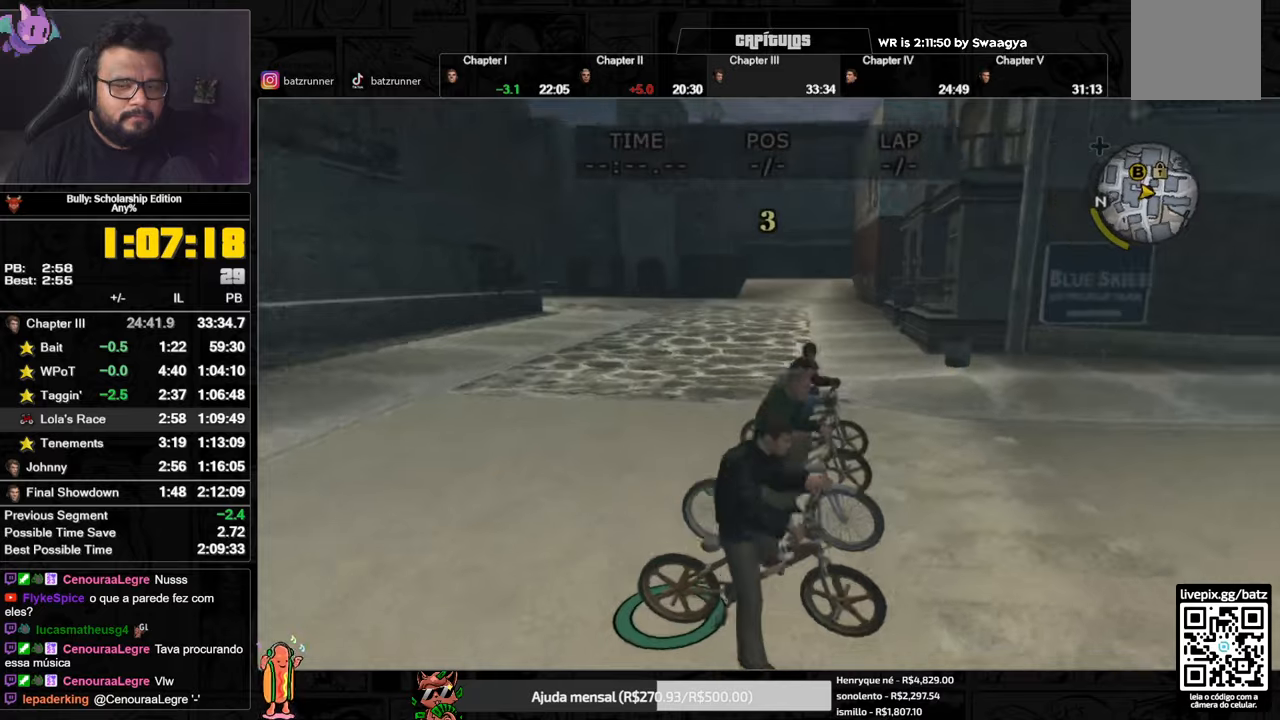
{"buttons": ["A", "L3"], "left_stick": "center", "right_stick": "center", "events": [[117, "A", "up"], [301, "A", "down"], [401, "A", "up"], [484, "L3", "down"], [501, "A", "down"]]}
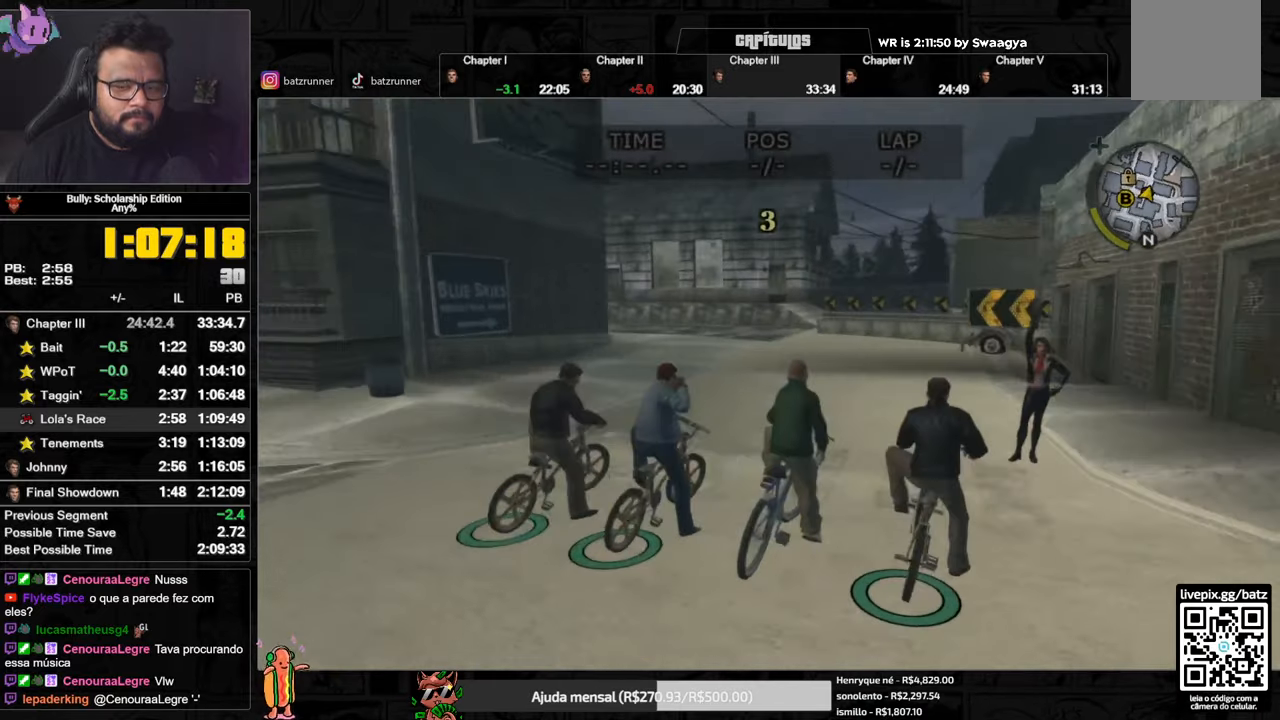
{"buttons": ["A"], "left_stick": "center", "right_stick": "center", "events": [[67, "A", "up"], [133, "A", "down"], [233, "A", "up"], [317, "A", "down"], [317, "L3", "up"], [384, "A", "up"], [467, "A", "down"]]}
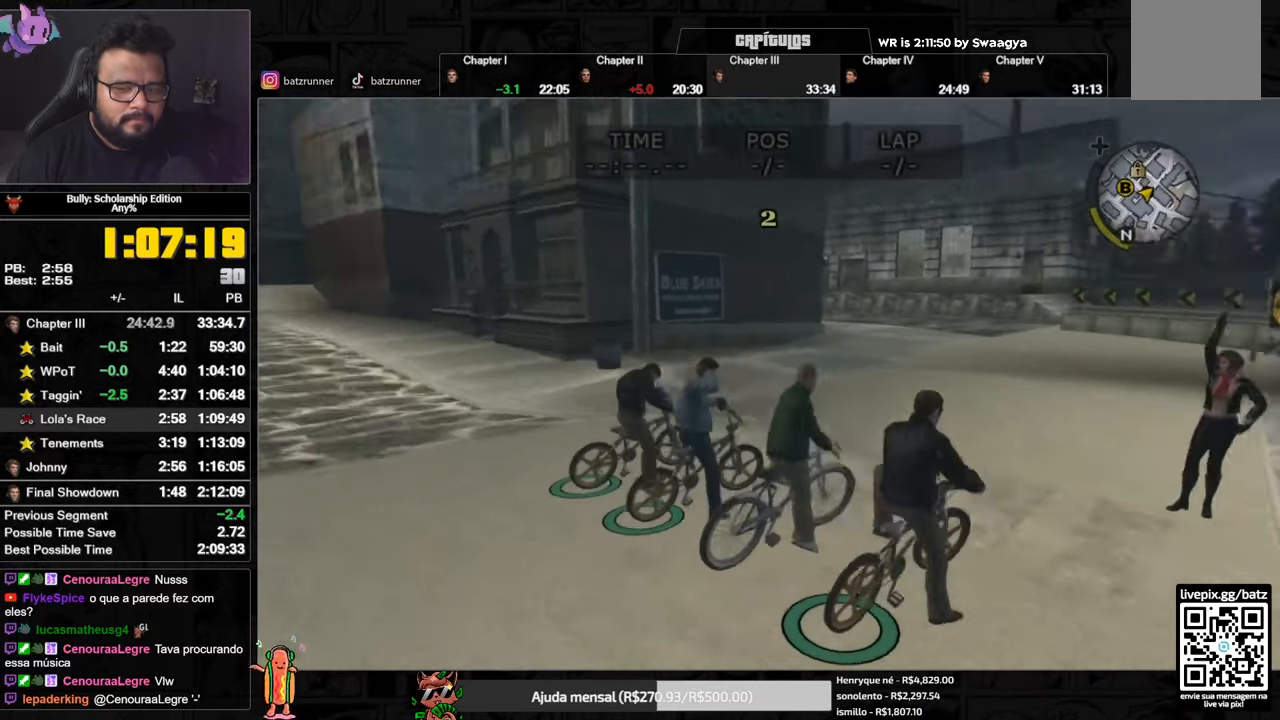
{"buttons": ["L3"], "left_stick": "center", "right_stick": "center", "events": [[50, "A", "up"], [151, "A", "down"], [251, "A", "up"], [301, "A", "down"], [334, "L3", "down"], [434, "A", "up"]]}